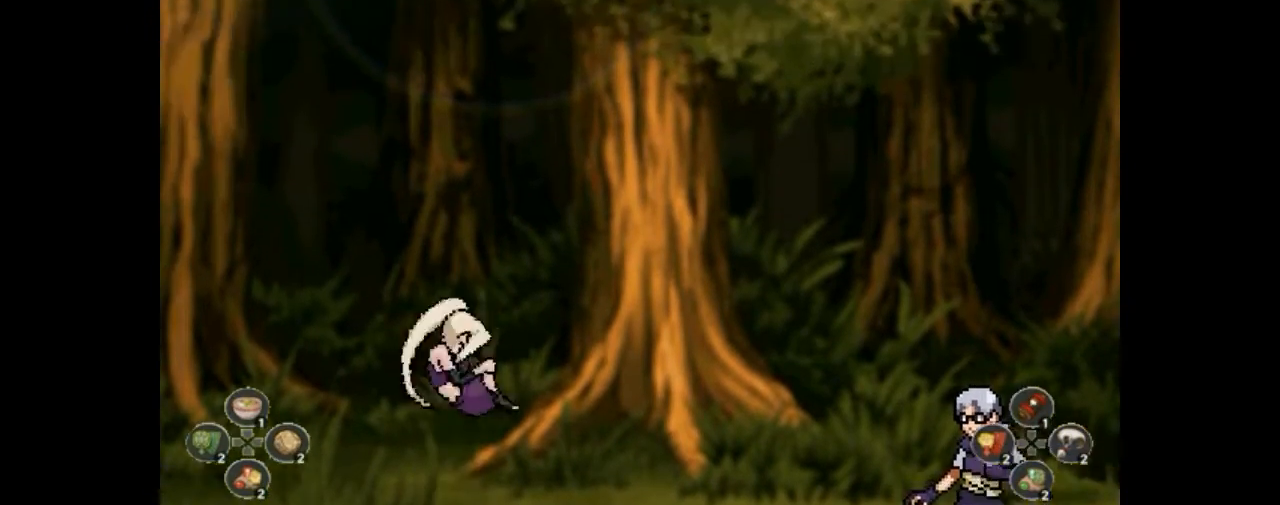
Gameplay with a controller (PlayStation layout); each line is a JSON object with the inputs held at the frame after it. "events" lists button and stick changes between this image and that frame as [ms after this image, input, new state], when the widget could be followed in between. Not read: HOME L3 R3 left_stick right_stick.
{"buttons": [], "events": []}
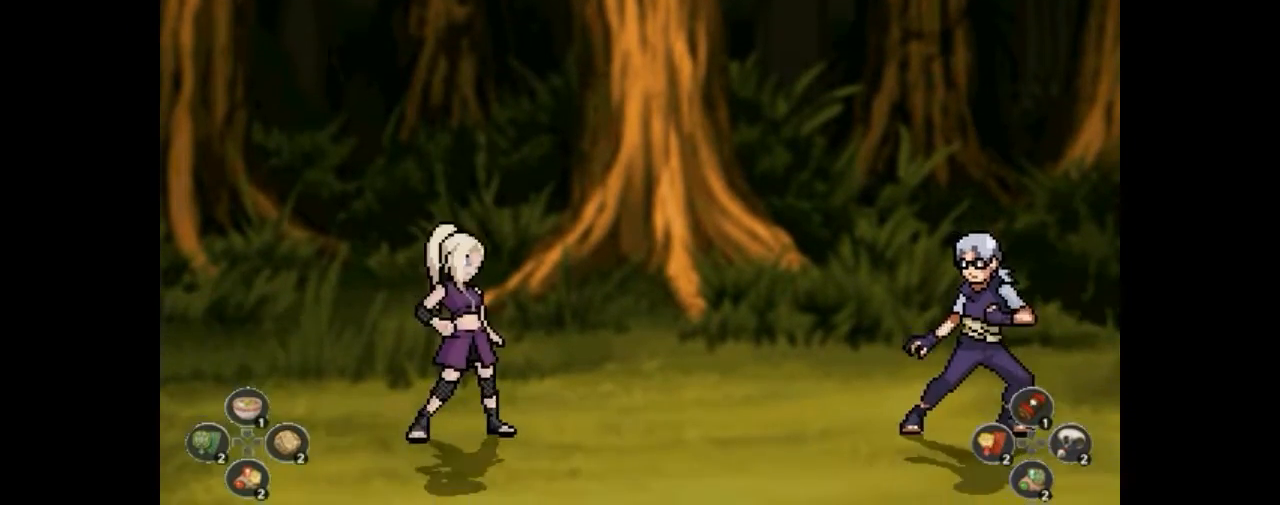
{"buttons": [], "events": [[167, "DPAD_UP", "down"], [200, "DPAD_UP", "up"], [267, "DPAD_UP", "down"], [300, "DPAD_UP", "up"], [367, "DPAD_UP", "down"], [400, "DPAD_UP", "up"], [467, "DPAD_UP", "down"], [500, "DPAD_UP", "up"]]}
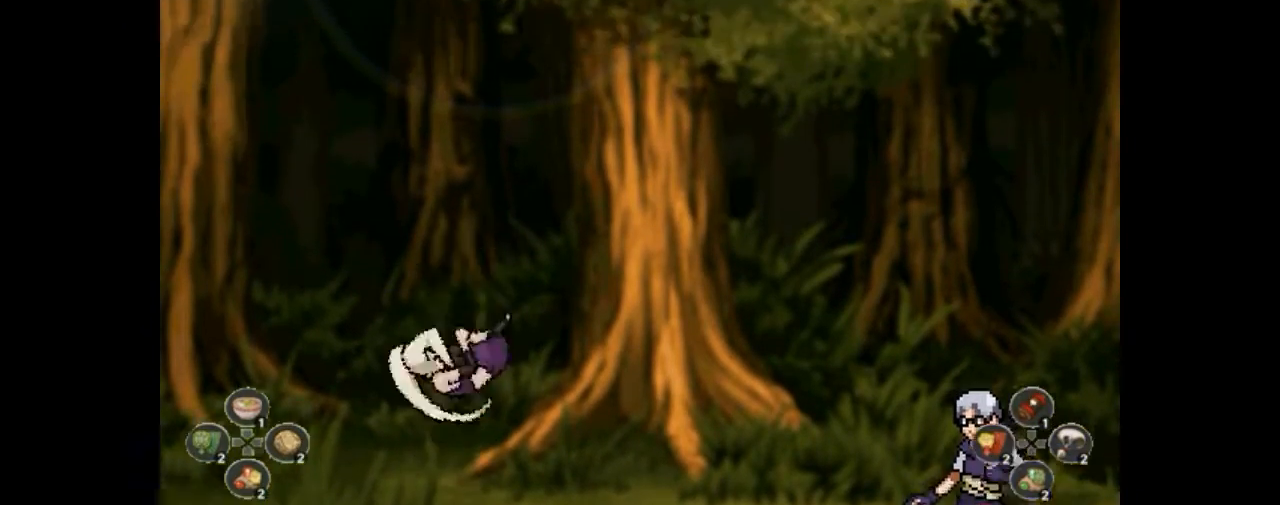
{"buttons": [], "events": [[300, "DPAD_UP", "down"], [333, "DPAD_UP", "up"]]}
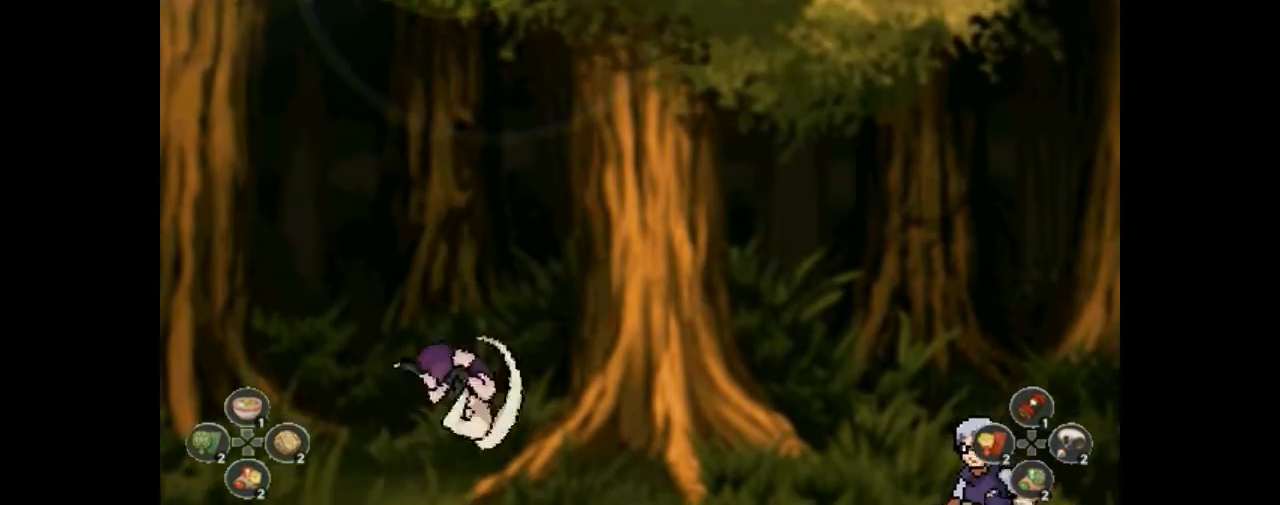
{"buttons": [], "events": []}
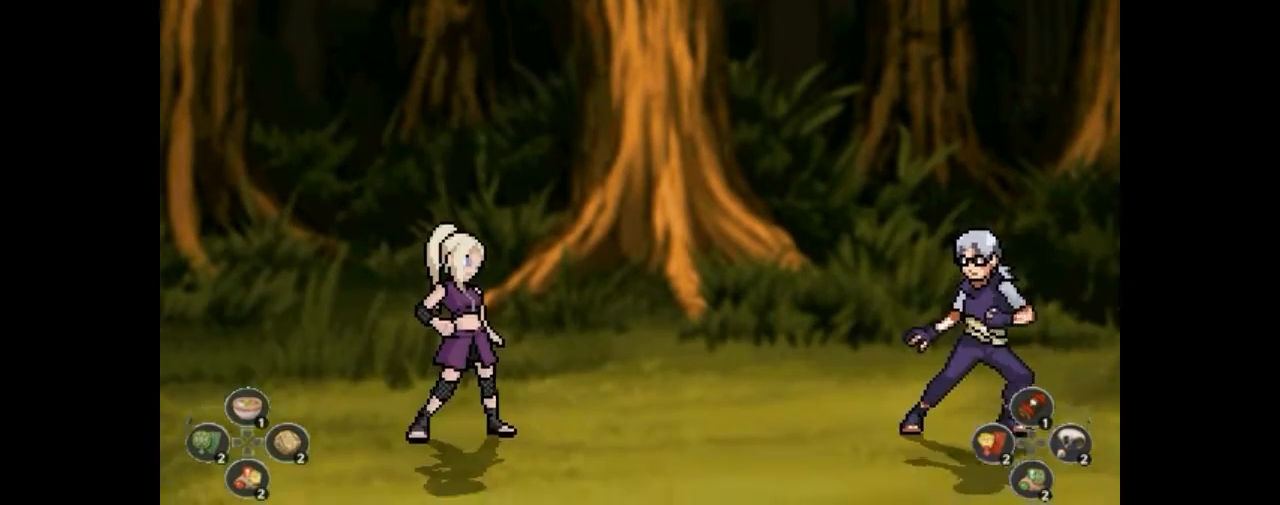
{"buttons": [], "events": [[133, "DPAD_UP", "down"], [167, "DPAD_UP", "up"], [467, "DPAD_UP", "down"], [500, "DPAD_UP", "up"]]}
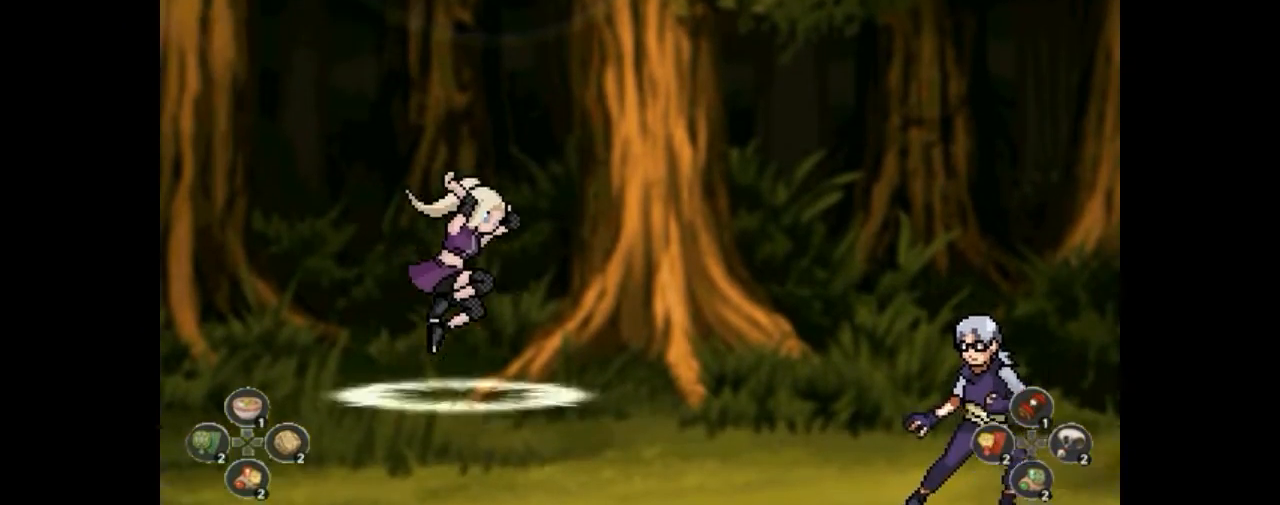
{"buttons": [], "events": [[167, "DPAD_UP", "down"], [267, "DPAD_UP", "up"]]}
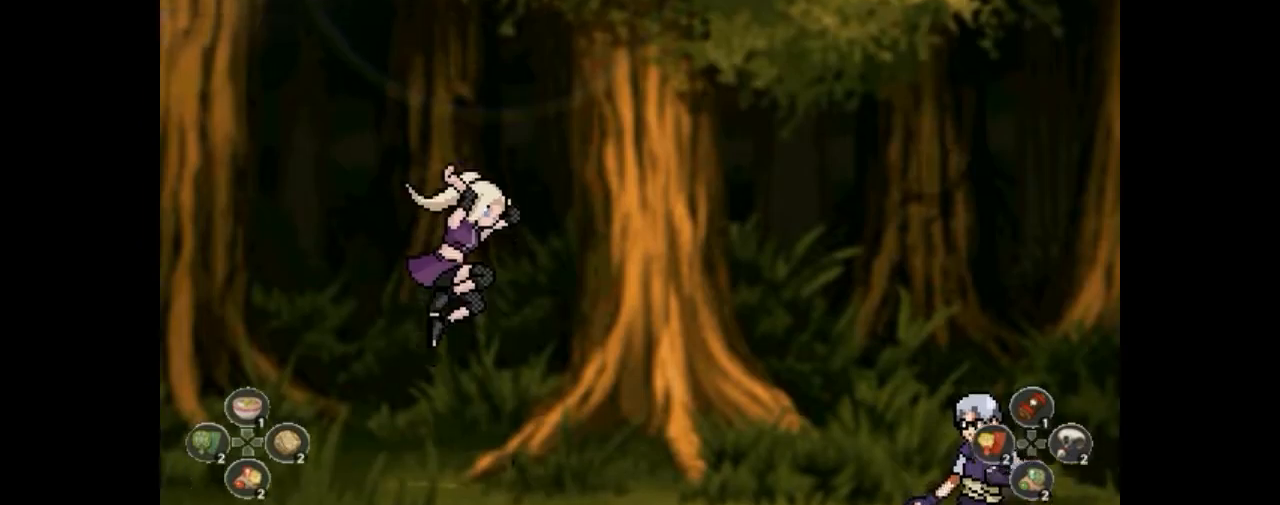
{"buttons": [], "events": []}
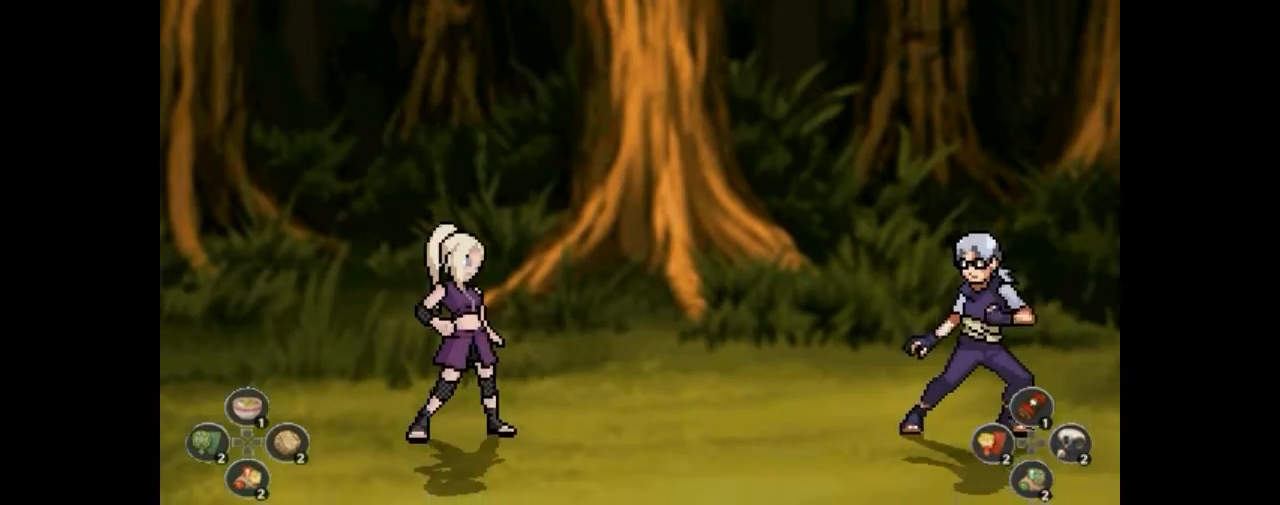
{"buttons": [], "events": []}
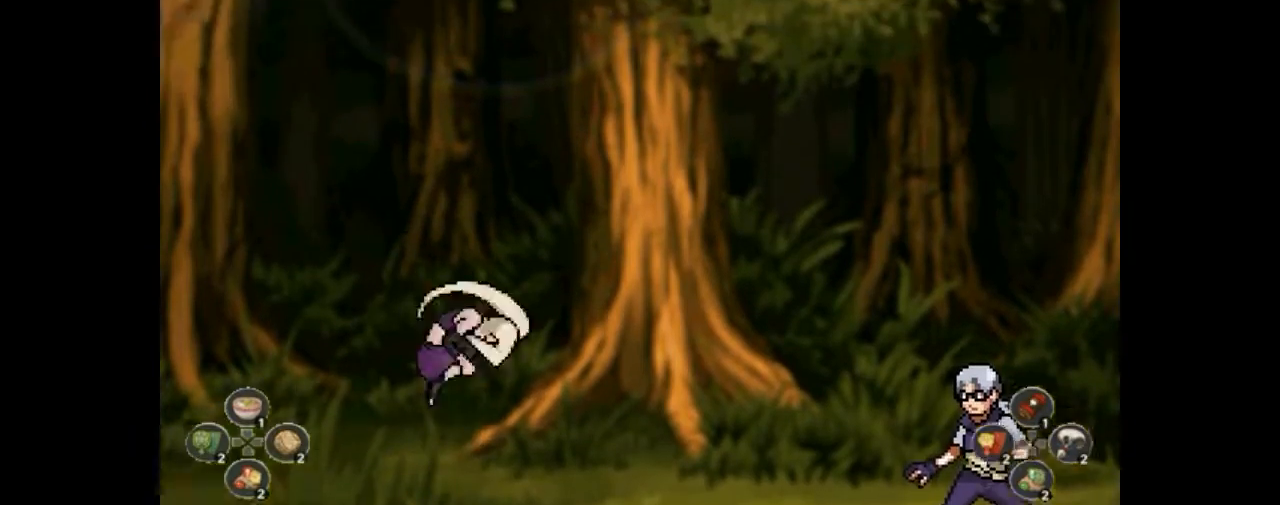
{"buttons": [], "events": []}
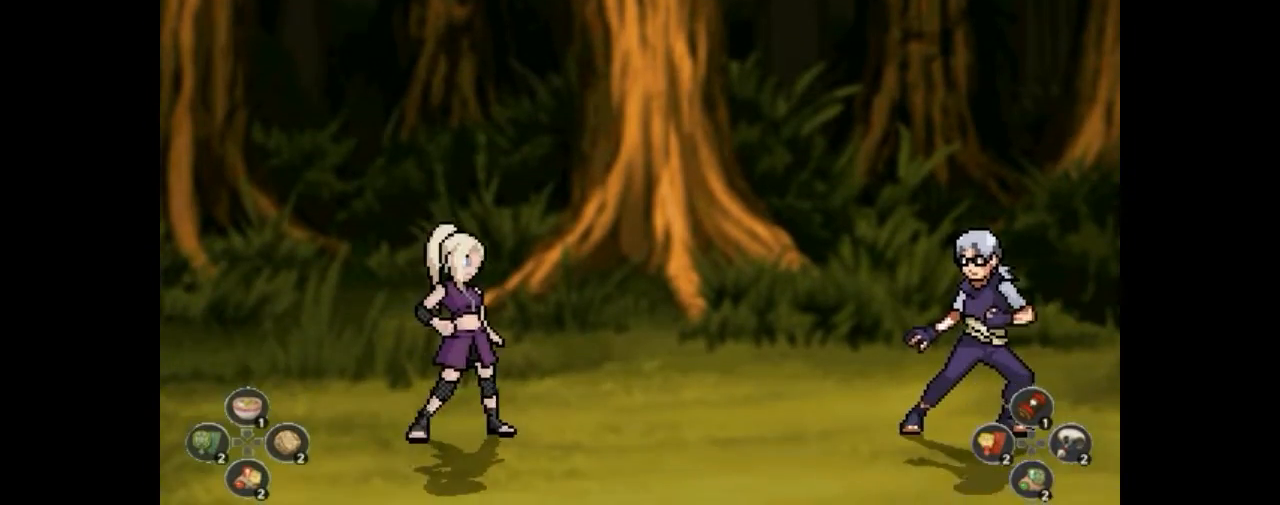
{"buttons": [], "events": []}
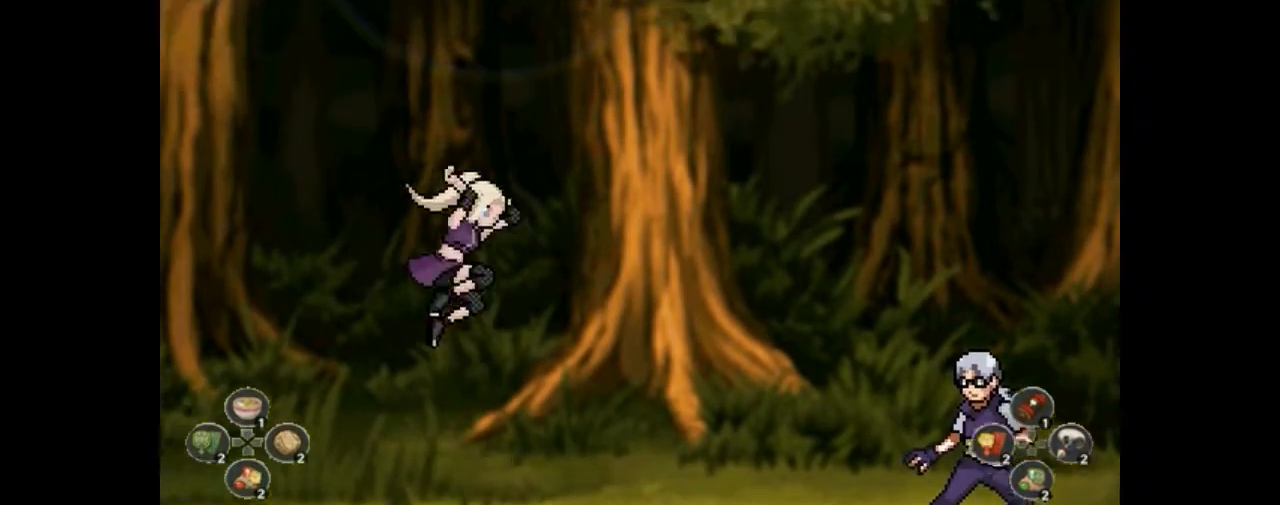
{"buttons": [], "events": []}
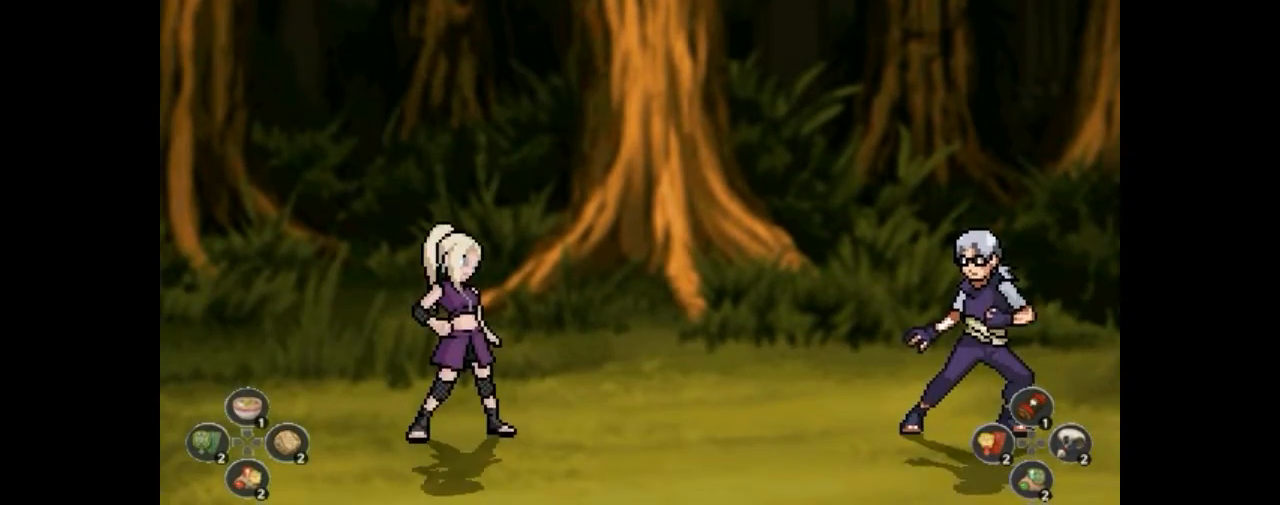
{"buttons": ["DPAD_RIGHT"], "events": [[500, "DPAD_RIGHT", "down"]]}
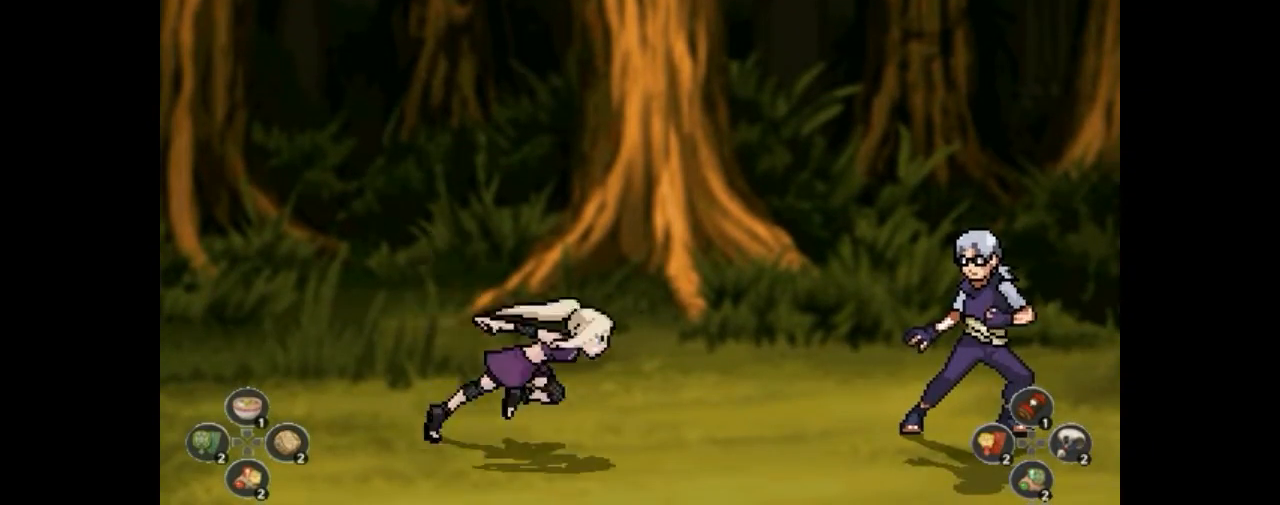
{"buttons": [], "events": [[33, "DPAD_RIGHT", "up"], [67, "DPAD_RIGHT", "down"], [100, "DPAD_RIGHT", "up"], [133, "DPAD_RIGHT", "down"], [167, "DPAD_RIGHT", "up"], [200, "DPAD_RIGHT", "down"], [233, "DPAD_RIGHT", "up"], [267, "DPAD_RIGHT", "down"], [300, "DPAD_RIGHT", "up"], [333, "DPAD_RIGHT", "down"], [367, "DPAD_RIGHT", "up"], [400, "DPAD_RIGHT", "down"], [433, "DPAD_RIGHT", "up"], [467, "DPAD_RIGHT", "down"], [500, "DPAD_RIGHT", "up"]]}
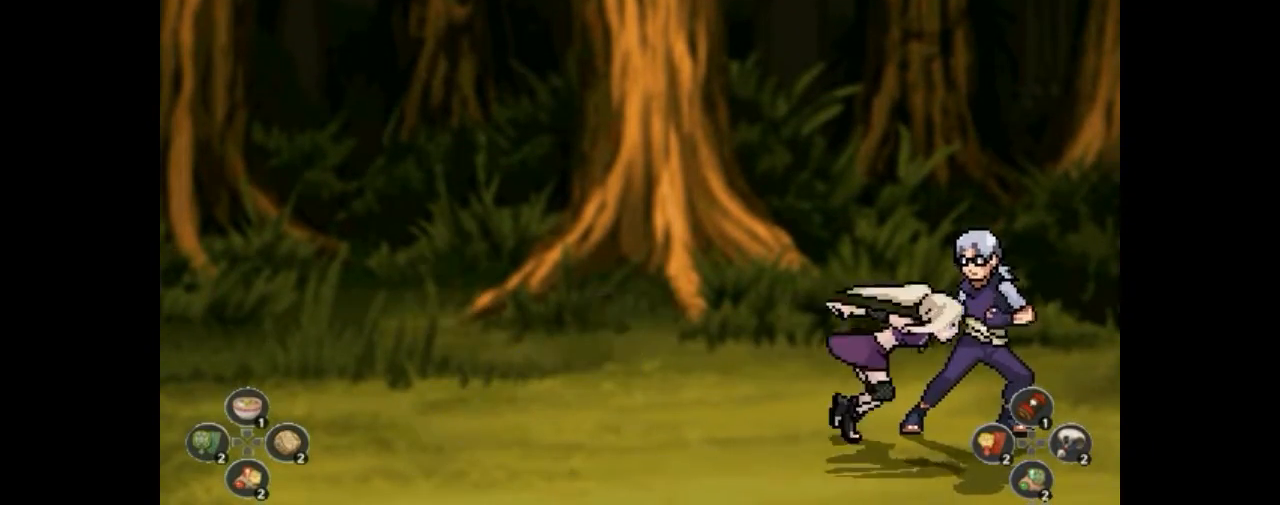
{"buttons": [], "events": [[33, "DPAD_RIGHT", "down"], [67, "DPAD_RIGHT", "up"], [100, "DPAD_RIGHT", "down"], [133, "DPAD_RIGHT", "up"], [167, "DPAD_RIGHT", "down"], [200, "DPAD_RIGHT", "up"]]}
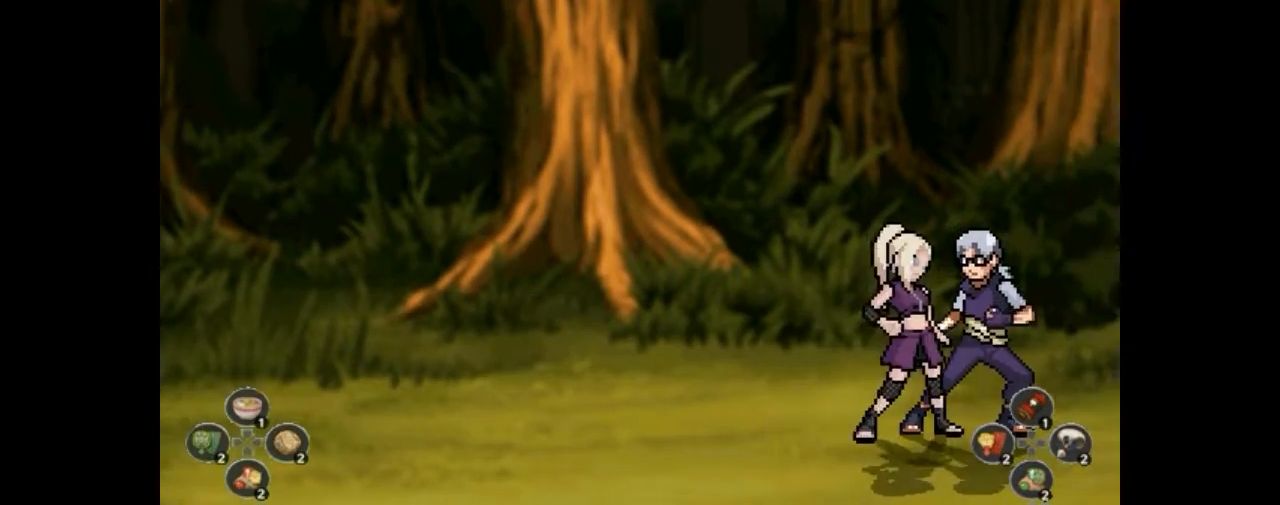
{"buttons": [], "events": [[67, "CIRCLE", "down"], [100, "CIRCLE", "up"], [267, "CIRCLE", "down"], [300, "CIRCLE", "up"]]}
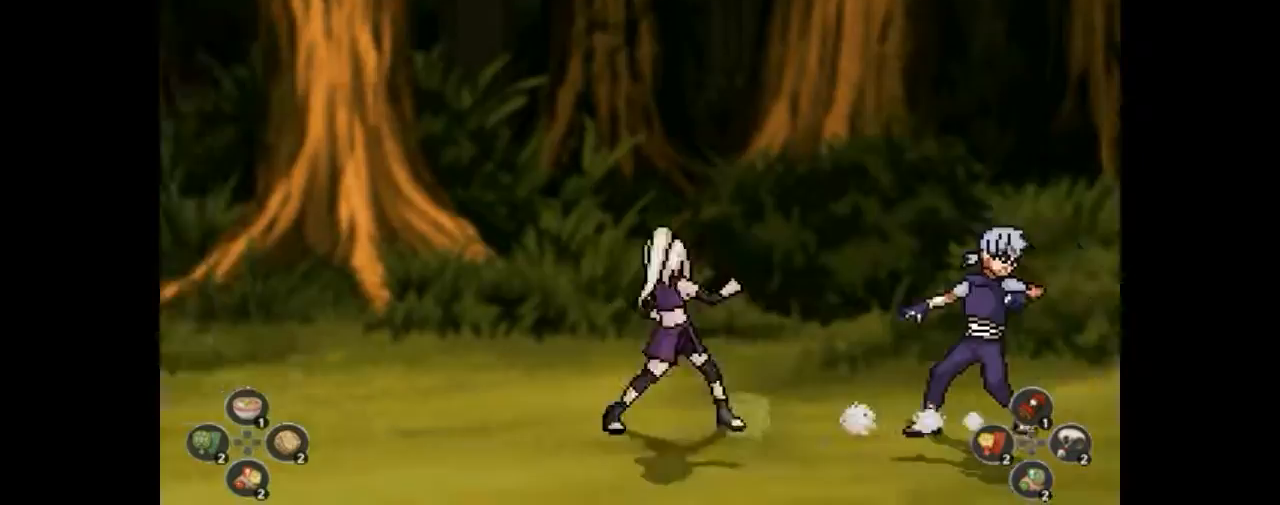
{"buttons": ["CIRCLE"], "events": [[100, "CIRCLE", "down"], [133, "CIRCLE", "up"], [267, "CIRCLE", "down"], [300, "CIRCLE", "up"], [333, "CIRCLE", "down"], [367, "CIRCLE", "up"], [433, "CIRCLE", "down"], [467, "CIRCLE", "up"], [500, "CIRCLE", "down"]]}
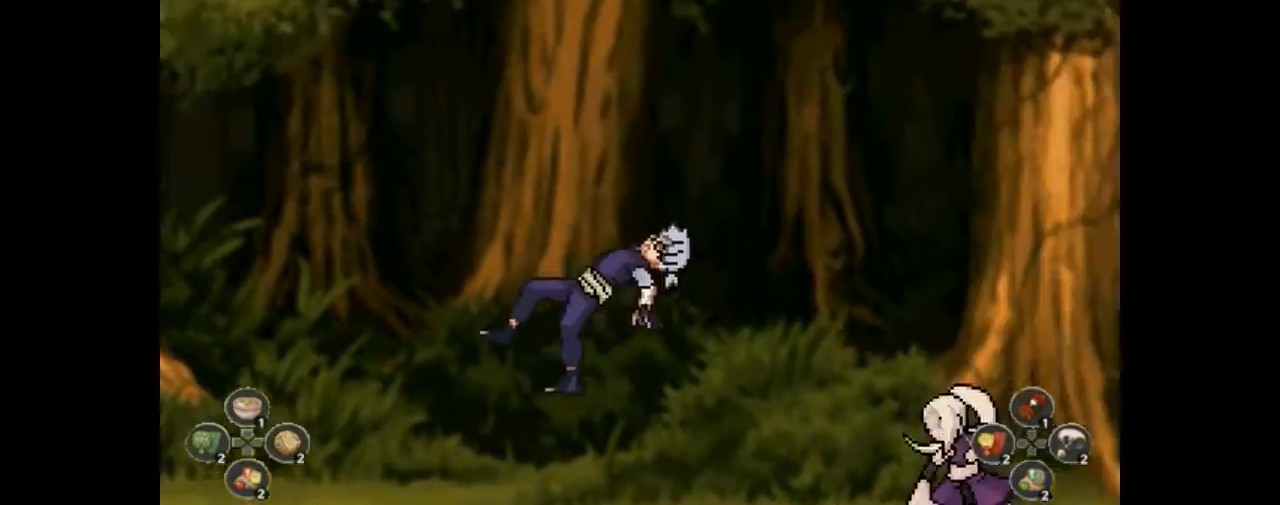
{"buttons": [], "events": [[33, "CIRCLE", "up"], [100, "CIRCLE", "down"], [133, "CIRCLE", "up"], [167, "CIRCLE", "down"], [200, "CIRCLE", "up"], [400, "CIRCLE", "down"], [433, "CIRCLE", "up"], [467, "CIRCLE", "down"], [500, "CIRCLE", "up"]]}
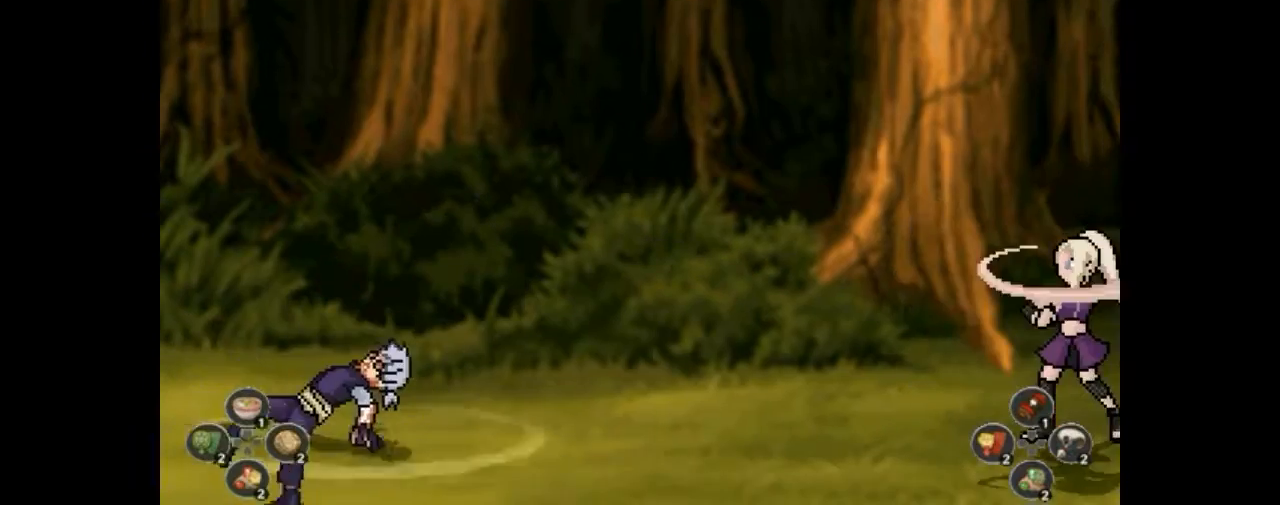
{"buttons": [], "events": []}
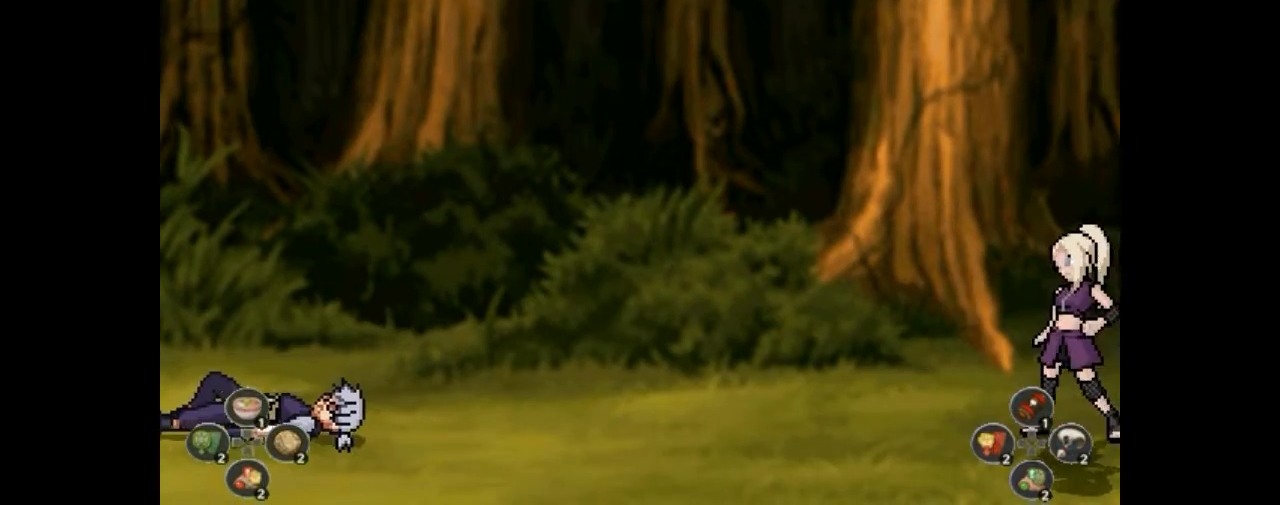
{"buttons": [], "events": [[267, "DPAD_LEFT", "down"], [300, "DPAD_LEFT", "up"], [367, "DPAD_LEFT", "down"], [400, "DPAD_LEFT", "up"], [467, "DPAD_LEFT", "down"], [500, "DPAD_LEFT", "up"]]}
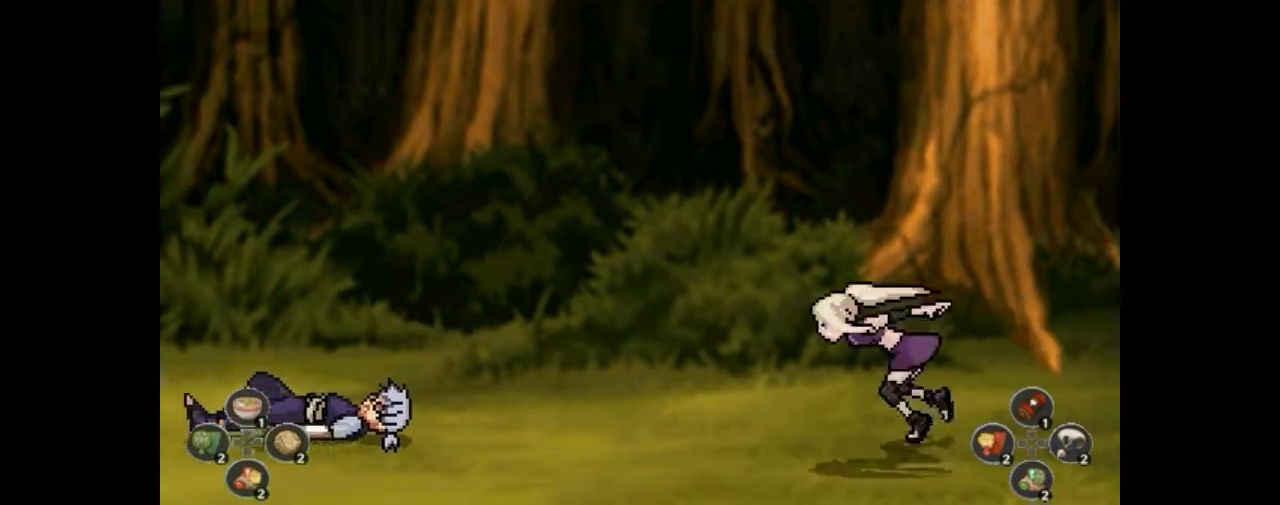
{"buttons": [], "events": [[67, "DPAD_LEFT", "down"], [100, "DPAD_LEFT", "up"], [167, "DPAD_LEFT", "down"], [200, "DPAD_LEFT", "up"], [267, "DPAD_LEFT", "down"], [300, "DPAD_LEFT", "up"], [367, "DPAD_LEFT", "down"], [400, "DPAD_LEFT", "up"], [467, "DPAD_LEFT", "down"], [500, "DPAD_LEFT", "up"]]}
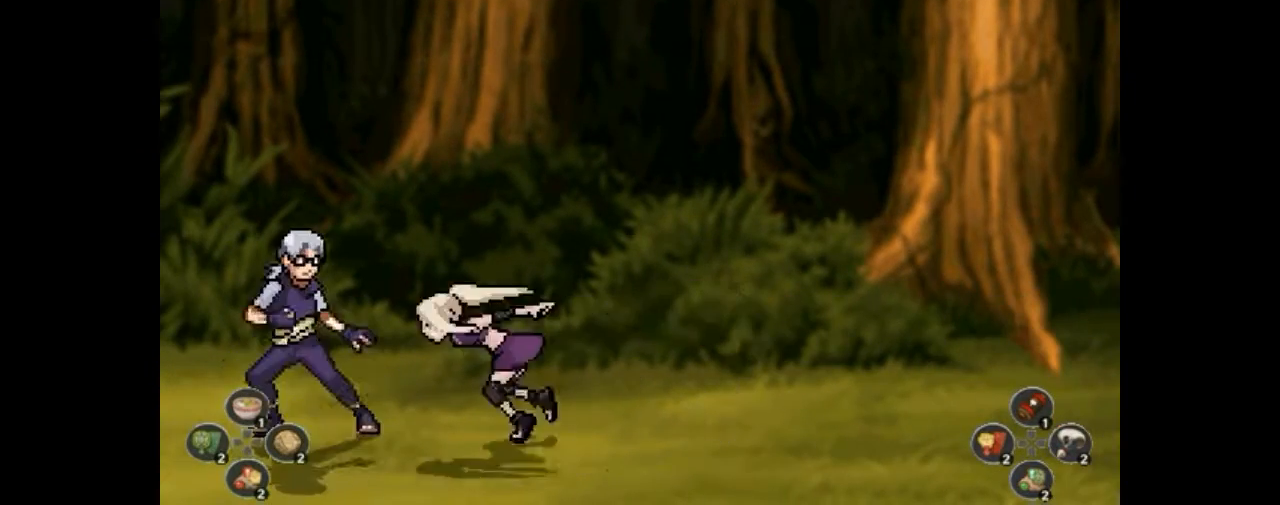
{"buttons": ["CIRCLE"], "events": [[67, "DPAD_LEFT", "down"], [100, "DPAD_LEFT", "up"], [300, "CIRCLE", "down"], [333, "CIRCLE", "up"], [500, "CIRCLE", "down"]]}
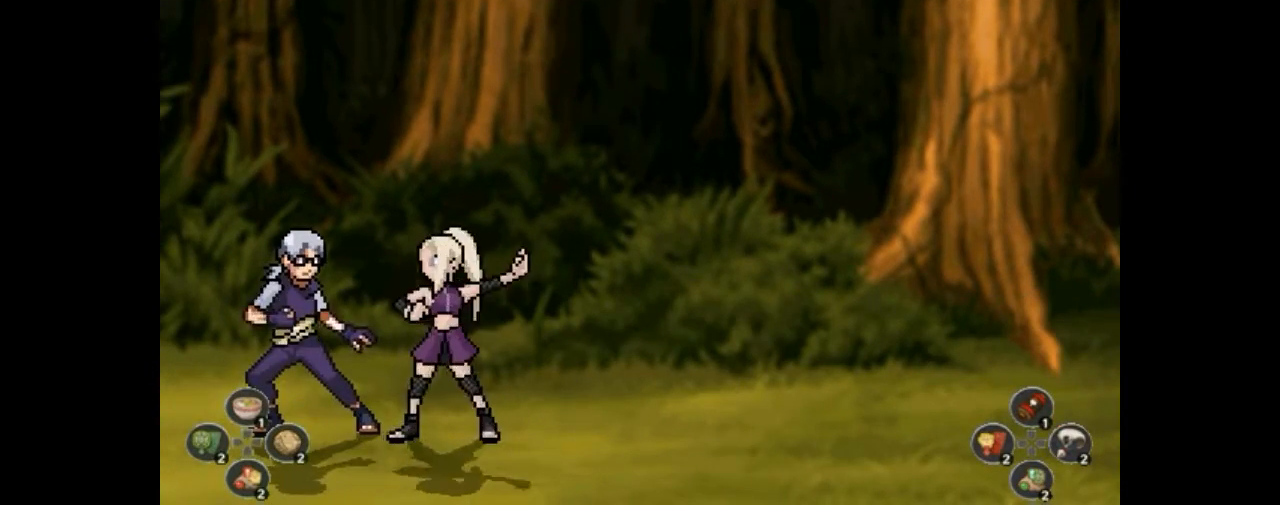
{"buttons": [], "events": [[33, "CIRCLE", "up"]]}
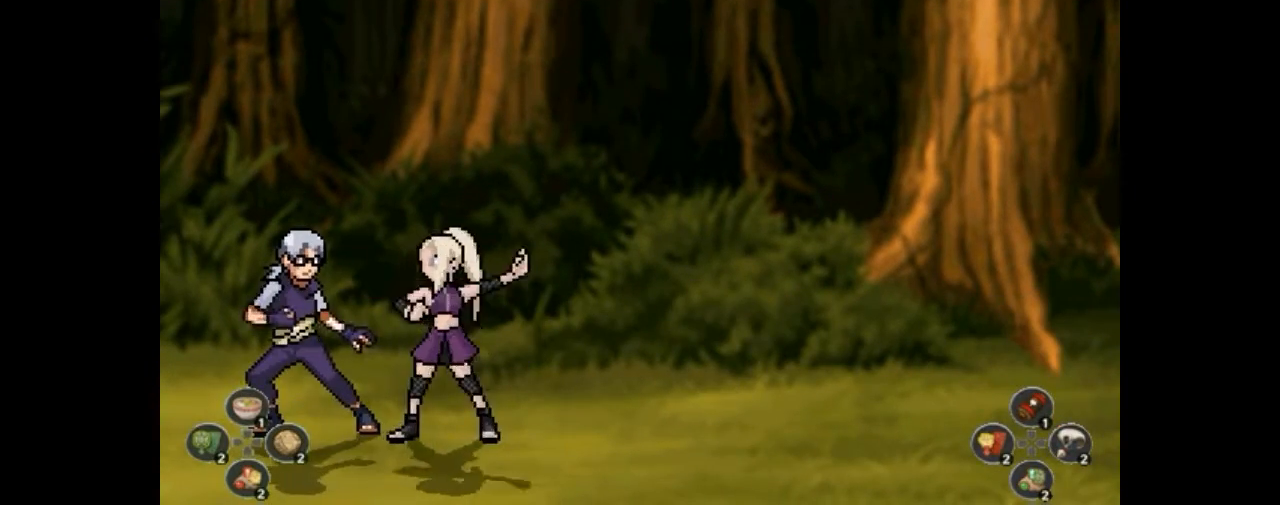
{"buttons": [], "events": [[33, "DPAD_LEFT", "down"], [67, "DPAD_LEFT", "up"], [133, "DPAD_LEFT", "down"], [167, "DPAD_LEFT", "up"], [467, "DPAD_LEFT", "down"], [500, "DPAD_LEFT", "up"]]}
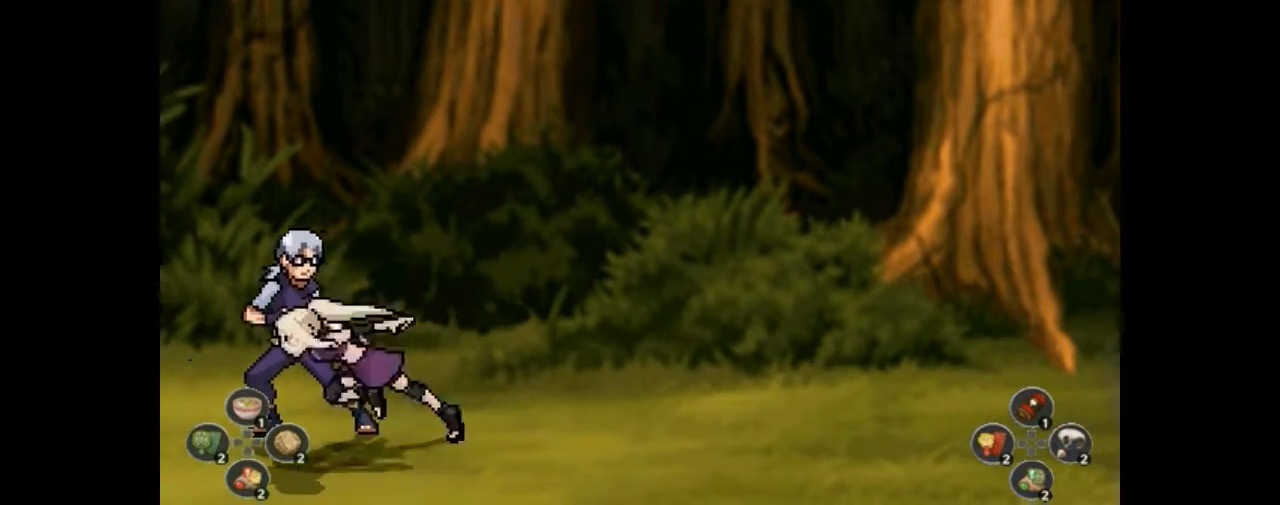
{"buttons": [], "events": [[67, "DPAD_LEFT", "down"], [100, "DPAD_LEFT", "up"], [167, "DPAD_LEFT", "down"], [233, "DPAD_LEFT", "up"], [333, "CIRCLE", "down"], [367, "CIRCLE", "up"]]}
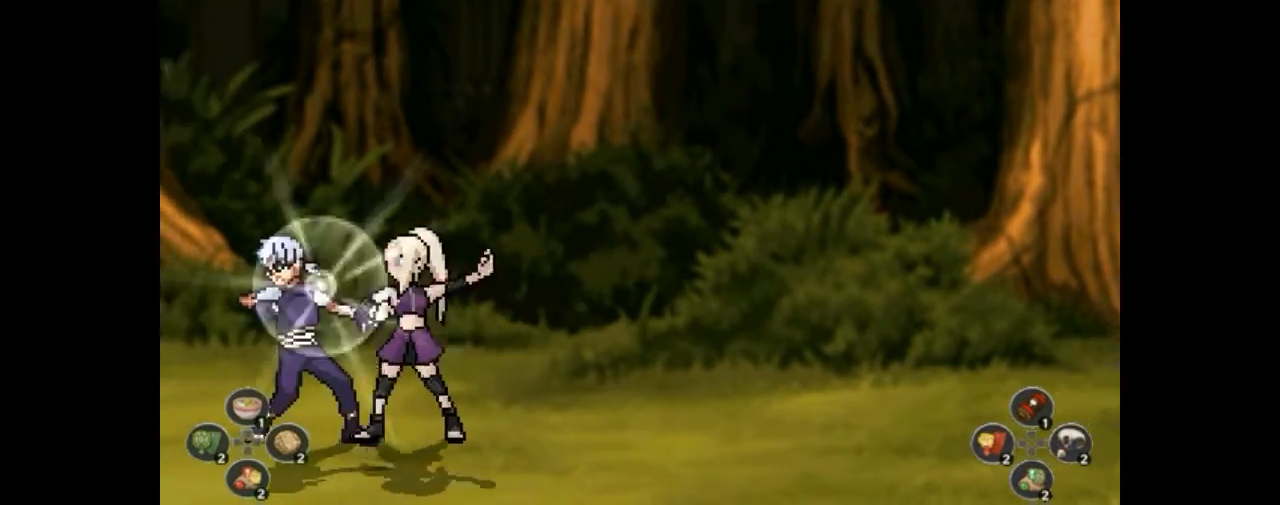
{"buttons": [], "events": [[33, "CIRCLE", "down"], [67, "CIRCLE", "up"], [167, "CIRCLE", "down"], [200, "CIRCLE", "up"], [233, "CIRCLE", "down"], [267, "CIRCLE", "up"], [367, "CIRCLE", "down"], [400, "CIRCLE", "up"]]}
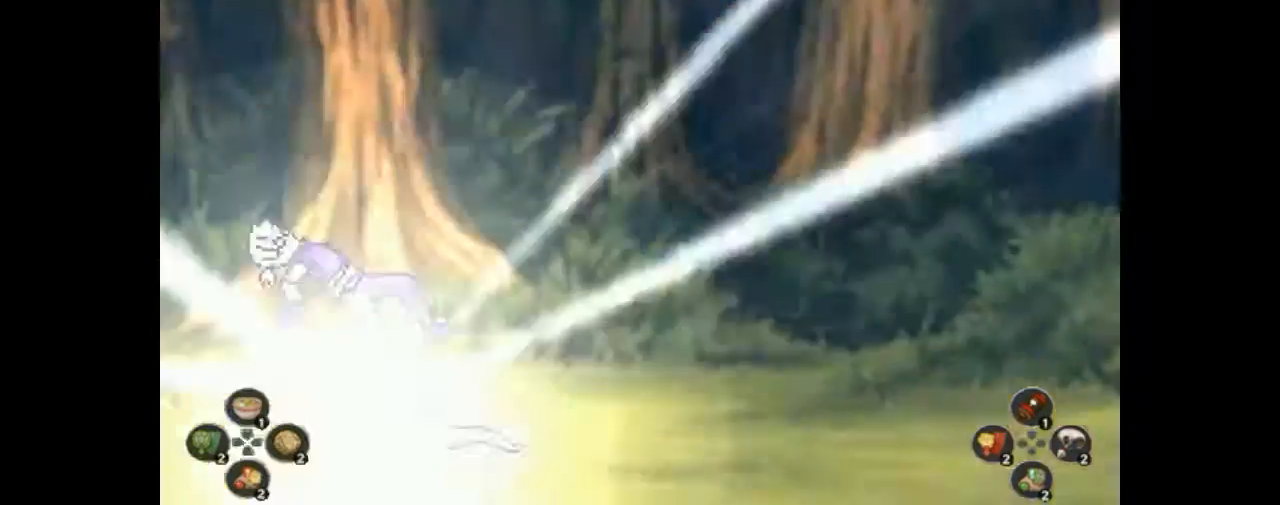
{"buttons": [], "events": [[33, "CIRCLE", "down"], [67, "CIRCLE", "up"], [200, "CIRCLE", "down"], [233, "CIRCLE", "up"], [267, "CIRCLE", "down"], [300, "CIRCLE", "up"], [400, "CIRCLE", "down"], [433, "CIRCLE", "up"], [467, "CIRCLE", "down"], [500, "CIRCLE", "up"]]}
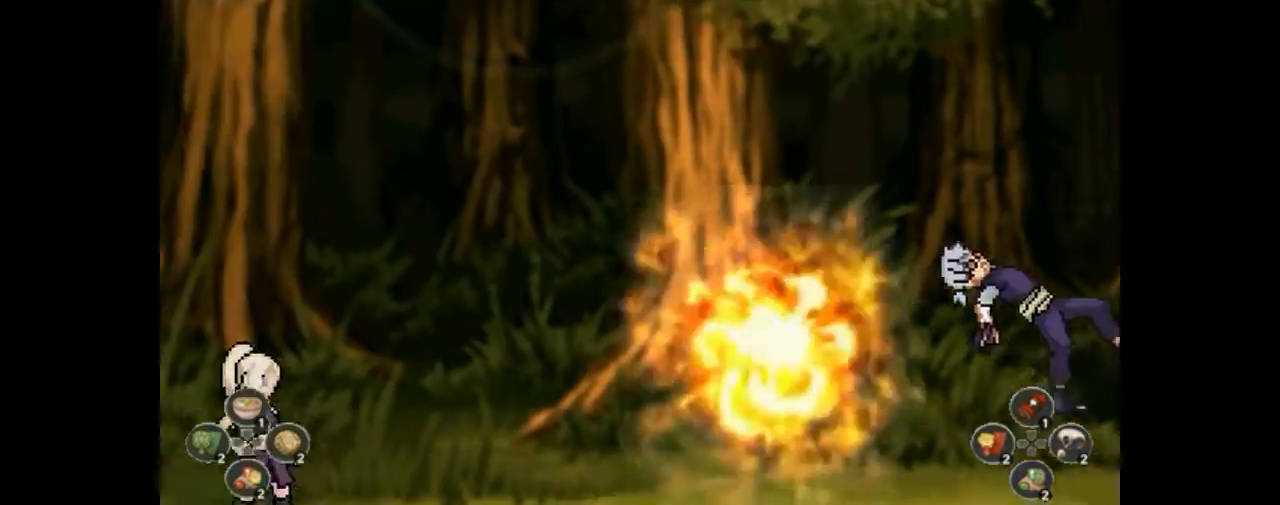
{"buttons": [], "events": []}
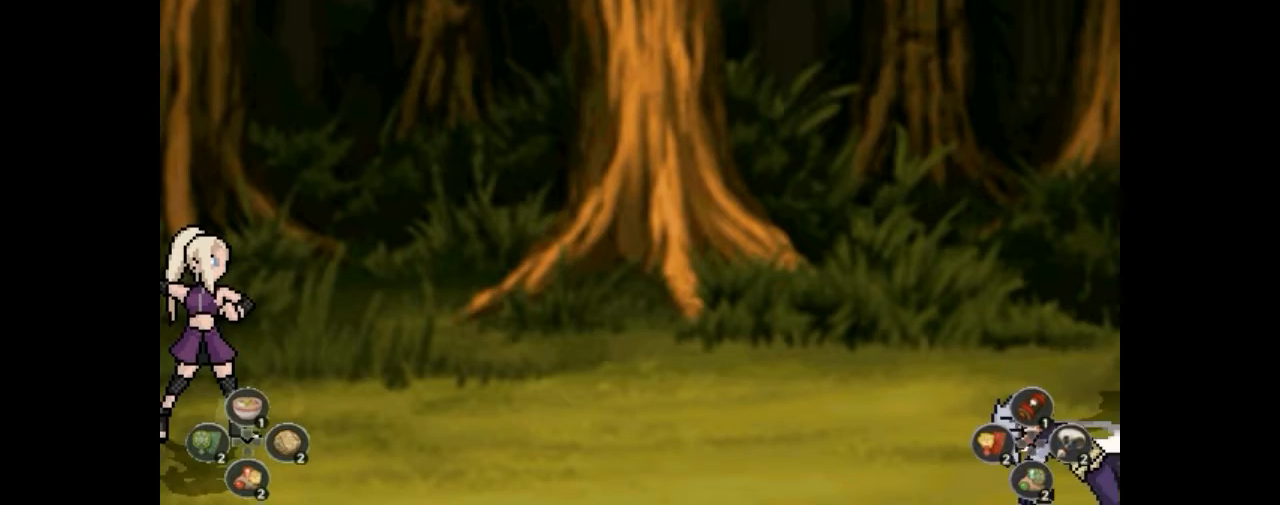
{"buttons": ["DPAD_RIGHT"], "events": [[467, "DPAD_RIGHT", "down"]]}
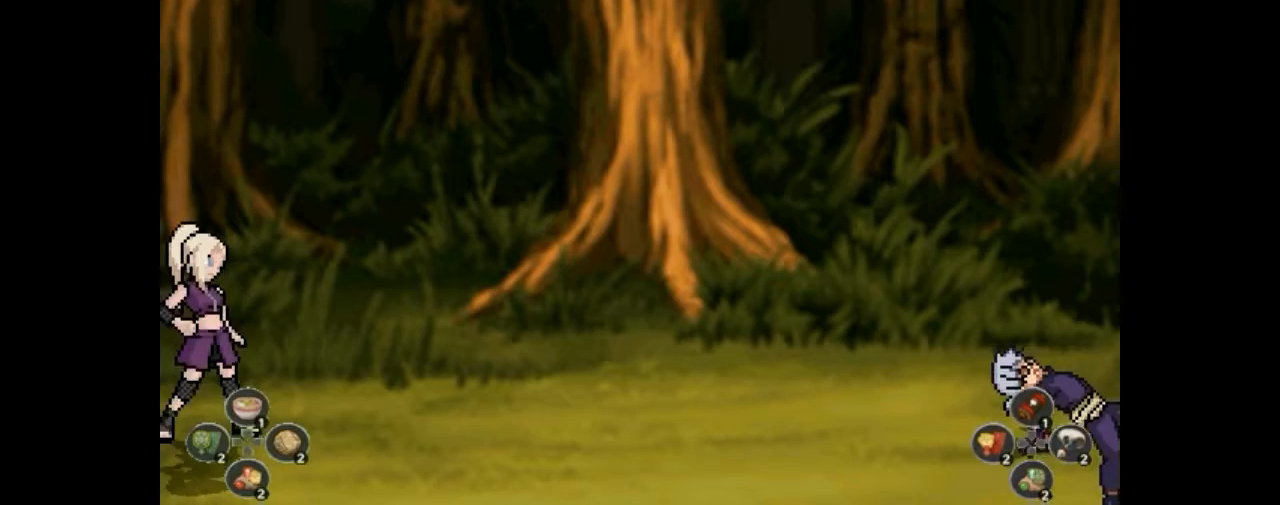
{"buttons": [], "events": [[500, "DPAD_RIGHT", "up"]]}
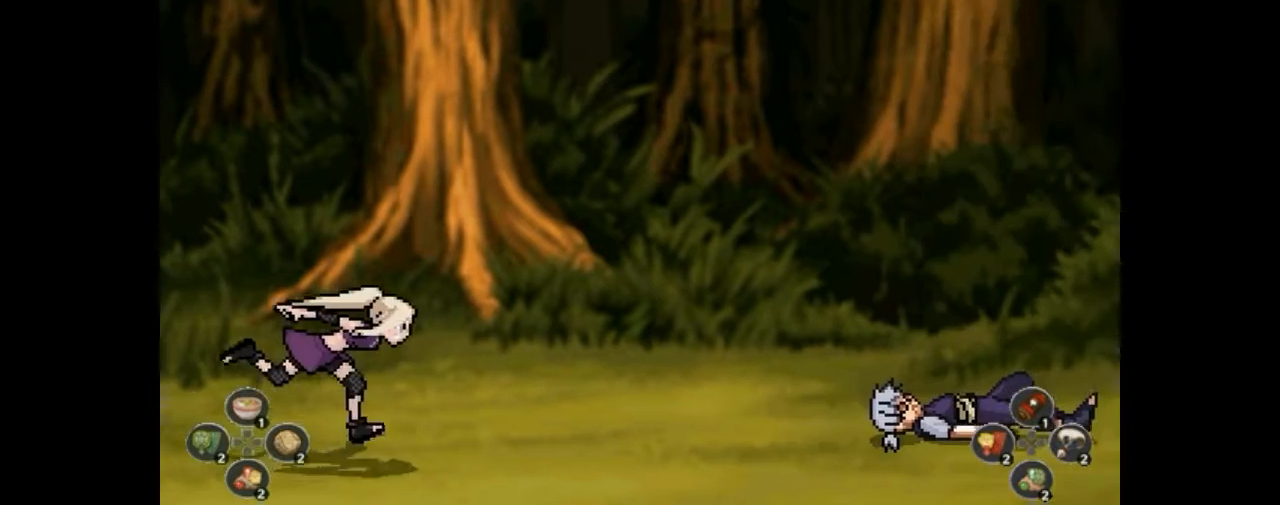
{"buttons": [], "events": [[33, "DPAD_RIGHT", "down"], [67, "DPAD_RIGHT", "up"], [100, "DPAD_RIGHT", "down"], [133, "DPAD_RIGHT", "up"], [333, "DPAD_RIGHT", "down"], [367, "DPAD_RIGHT", "up"], [400, "DPAD_RIGHT", "down"], [433, "DPAD_RIGHT", "up"]]}